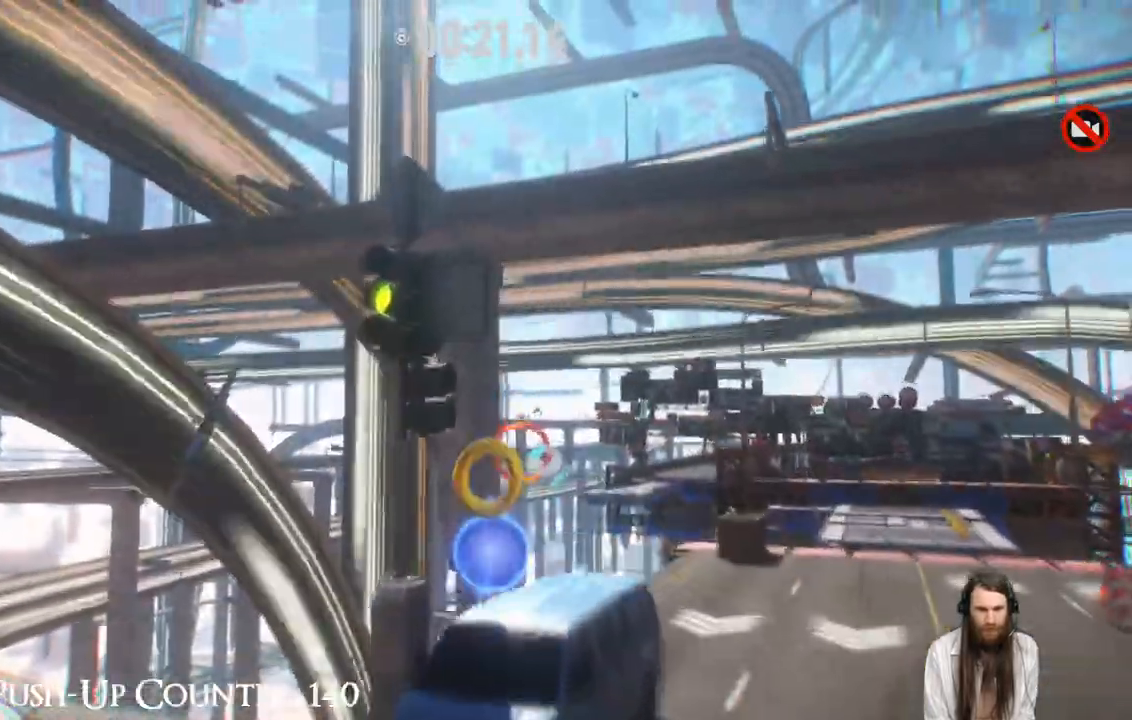
Gameplay with a controller (Xbox layout); each line is a JSON object with the inputs held at the frame after it. "events" lists button and stick changes between this image and that frame as [ms after this image, input, new state], when the widget could be followed in between. Not read: L3 R1.
{"buttons": ["R2"], "left_stick": "up", "right_stick": "center", "events": [[117, "R2", "up"], [417, "R2", "down"]]}
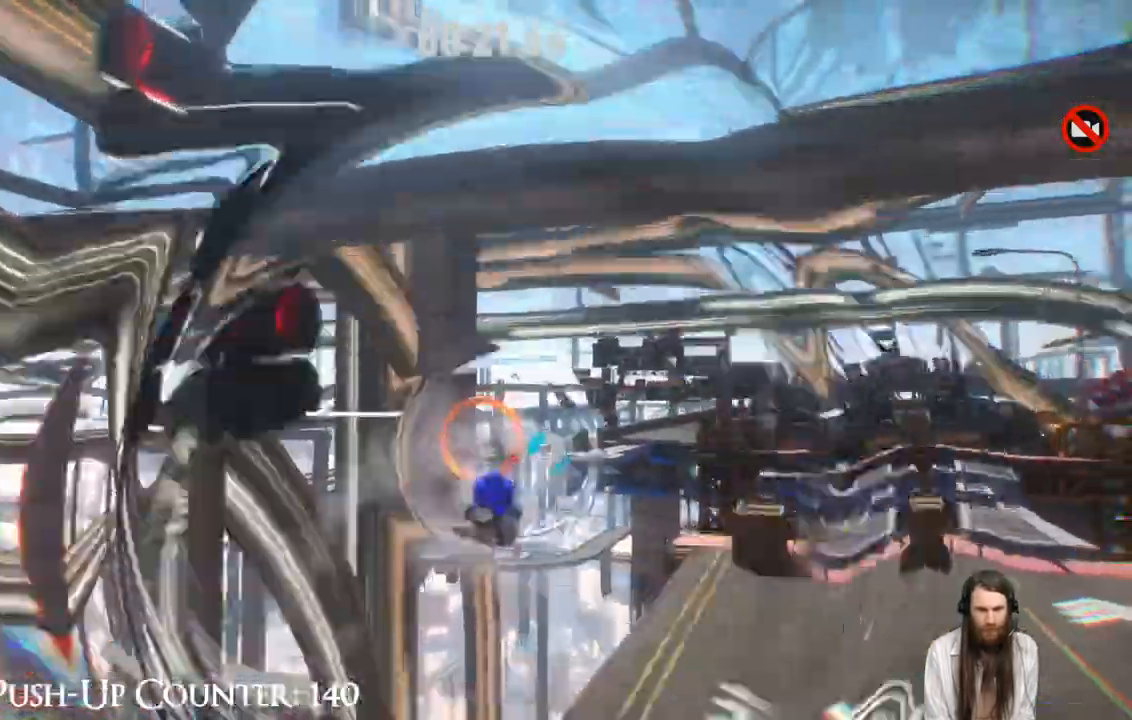
{"buttons": [], "left_stick": "up", "right_stick": "center", "events": [[500, "R2", "up"]]}
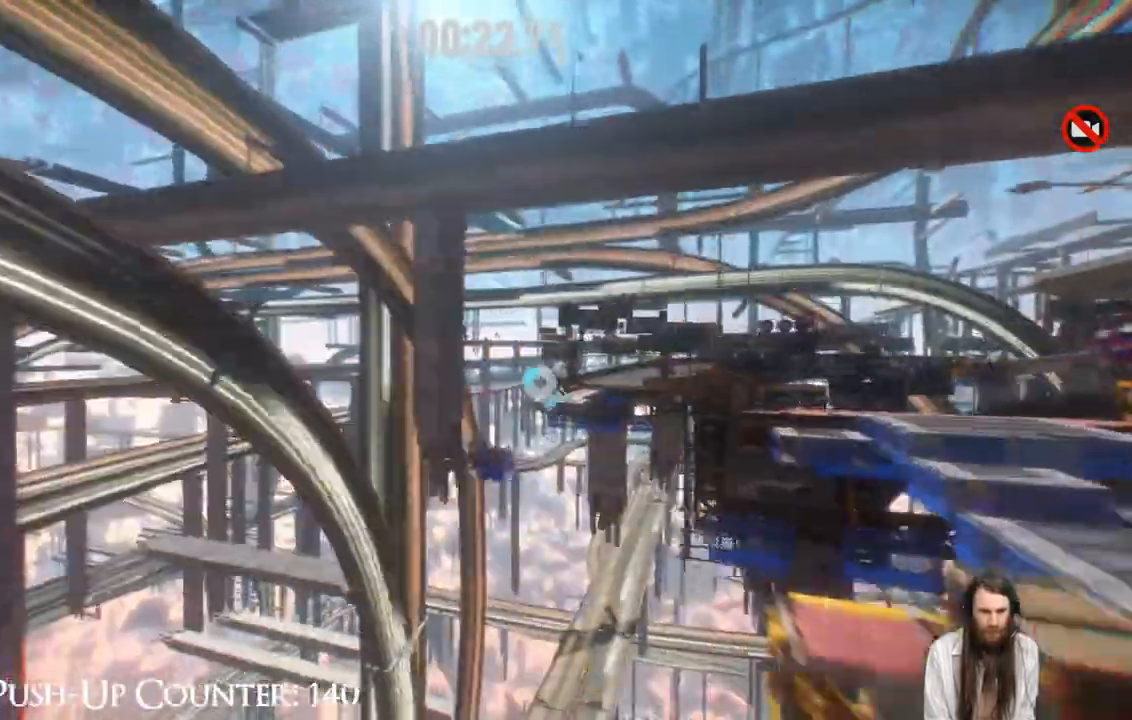
{"buttons": [], "left_stick": "up", "right_stick": "center", "events": []}
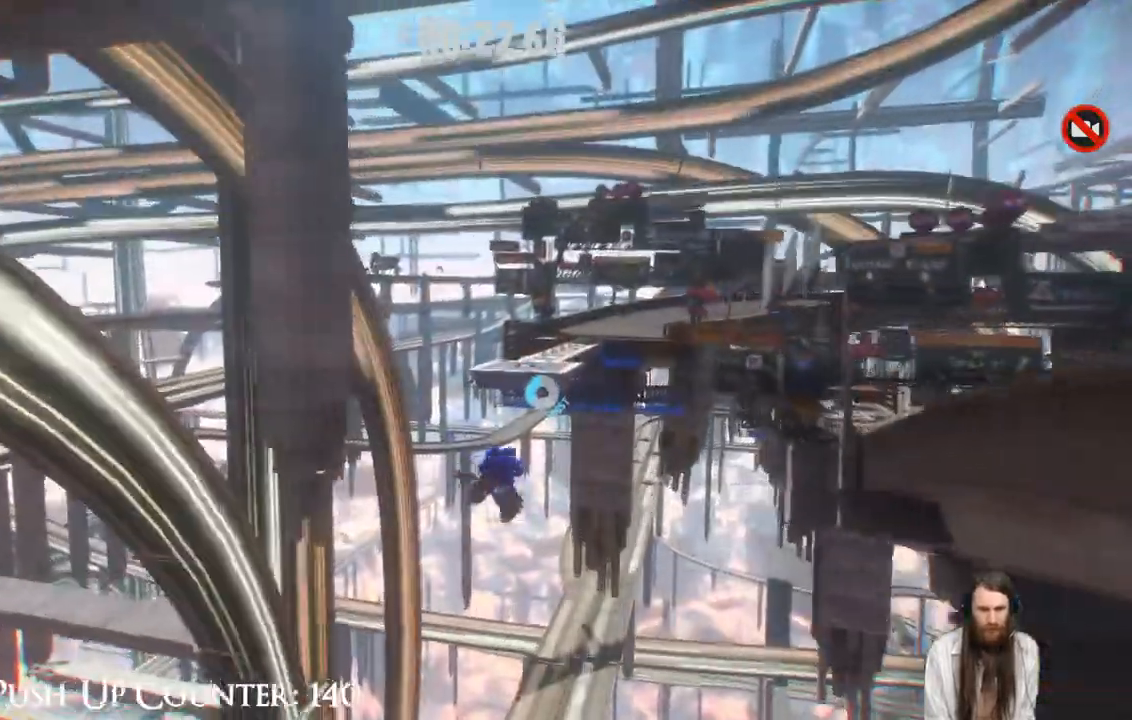
{"buttons": [], "left_stick": "up", "right_stick": "center", "events": []}
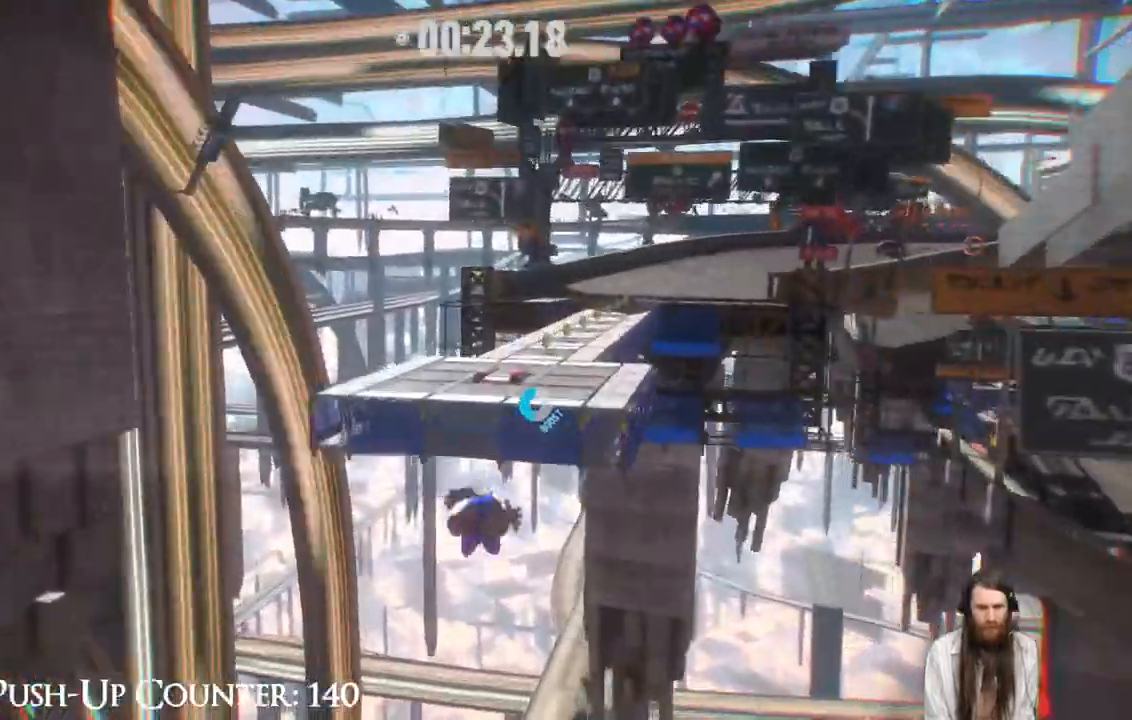
{"buttons": [], "left_stick": "up", "right_stick": "center", "events": []}
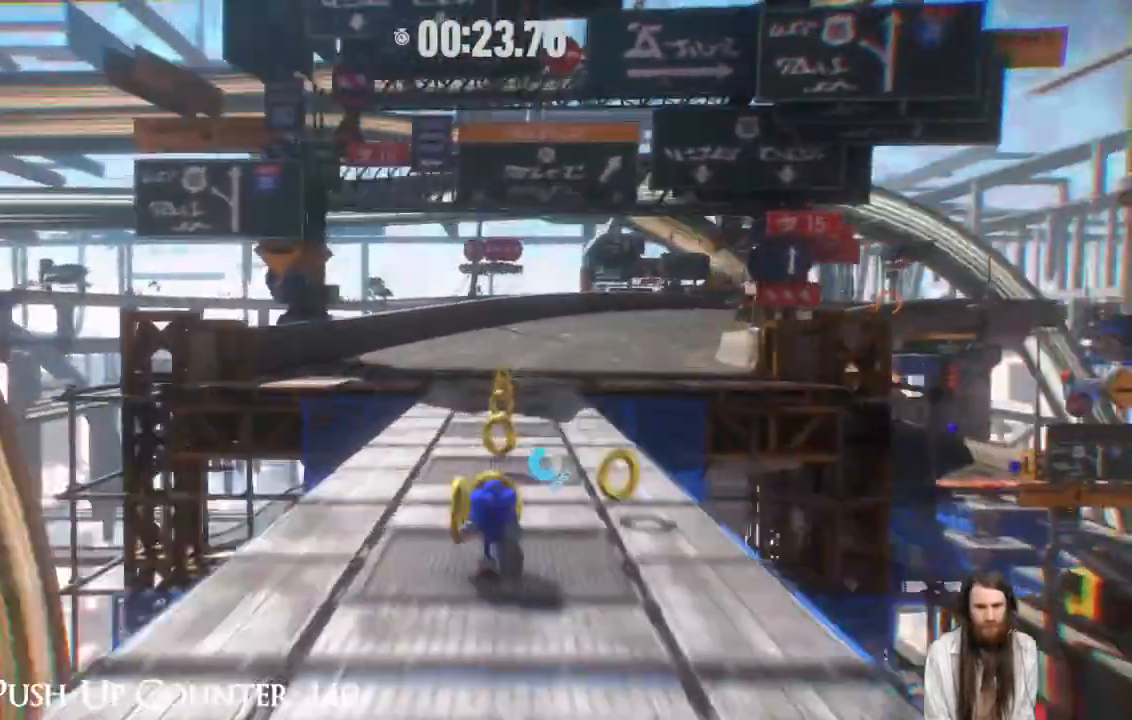
{"buttons": ["R2"], "left_stick": "up-right", "right_stick": "center", "events": [[100, "R2", "down"], [150, "L2", "down"], [250, "L2", "up"], [467, "left_stick", "up-right"]]}
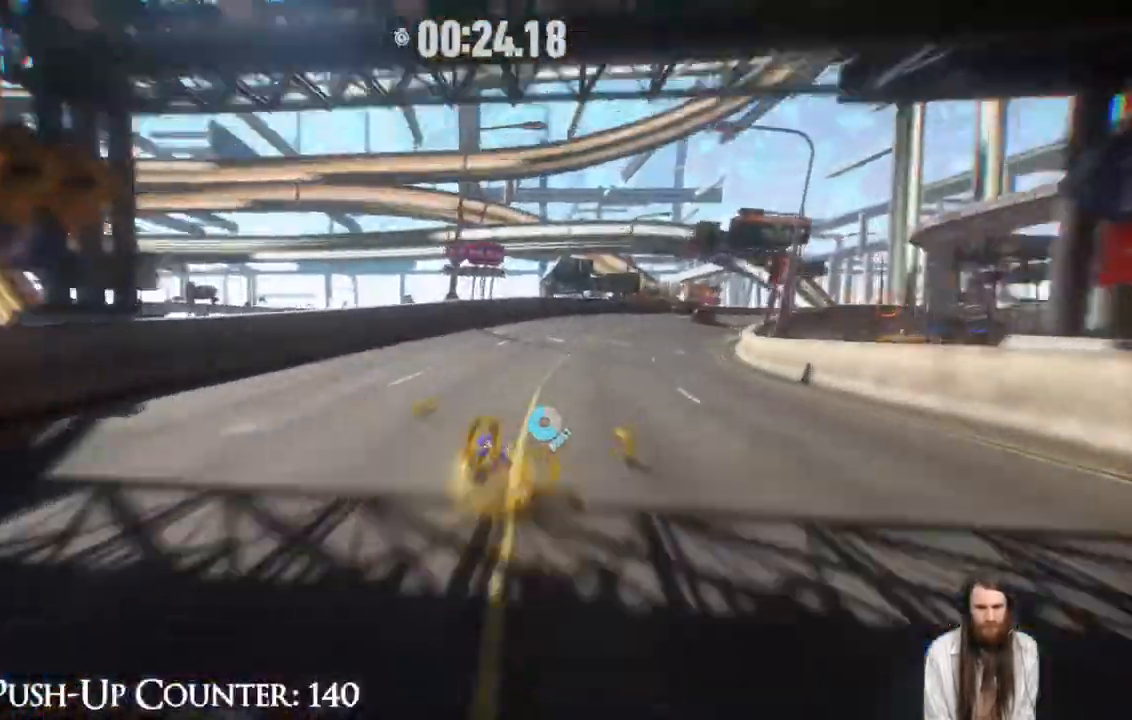
{"buttons": ["R2"], "left_stick": "up-right", "right_stick": "right", "events": [[100, "right_stick", "right"], [333, "right_stick", "center"], [483, "right_stick", "right"]]}
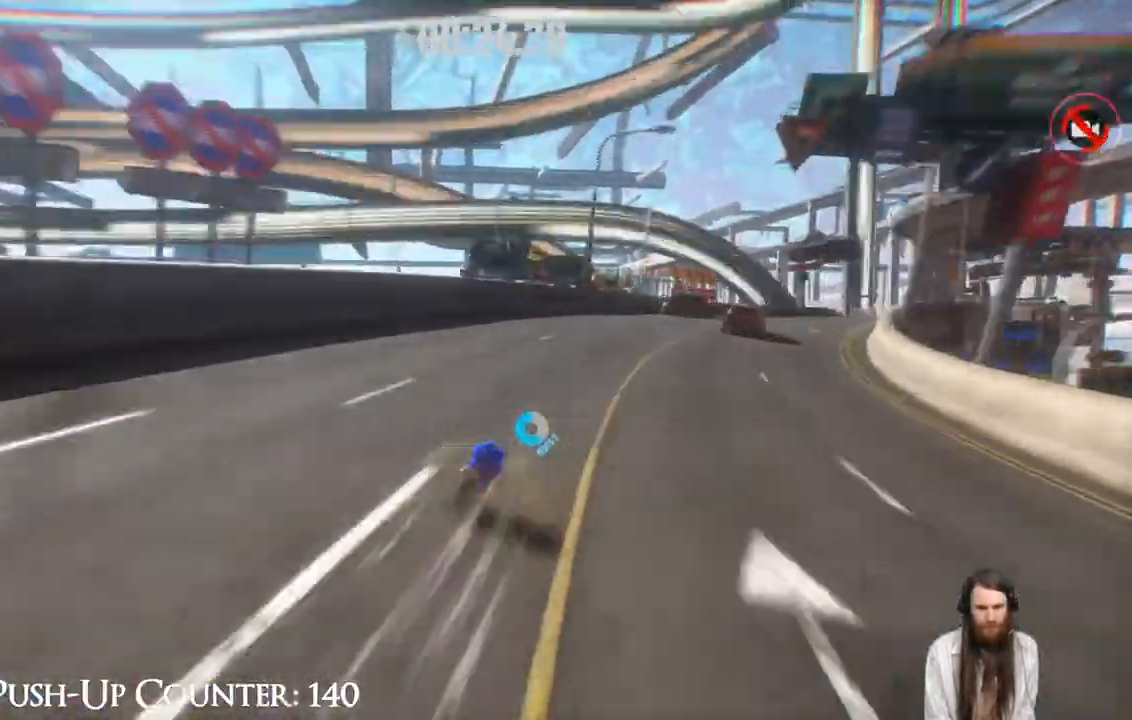
{"buttons": [], "left_stick": "up-right", "right_stick": "center", "events": [[467, "right_stick", "center"], [500, "R2", "up"]]}
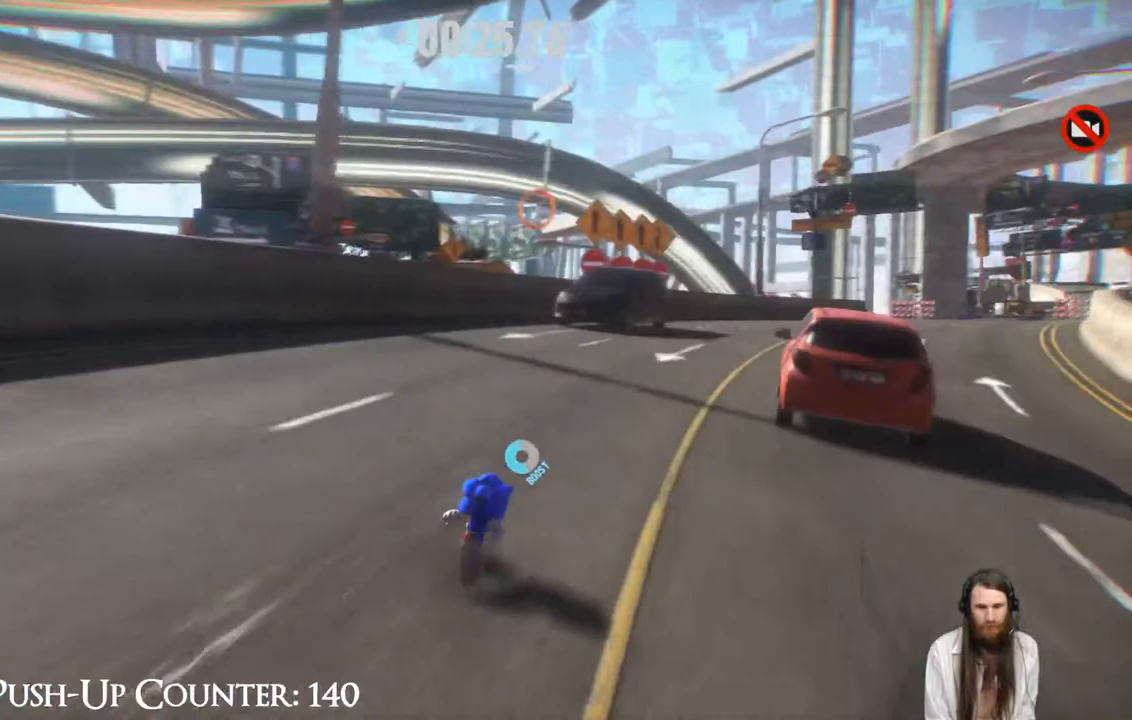
{"buttons": [], "left_stick": "up-right", "right_stick": "center", "events": [[167, "right_stick", "right"], [350, "right_stick", "center"]]}
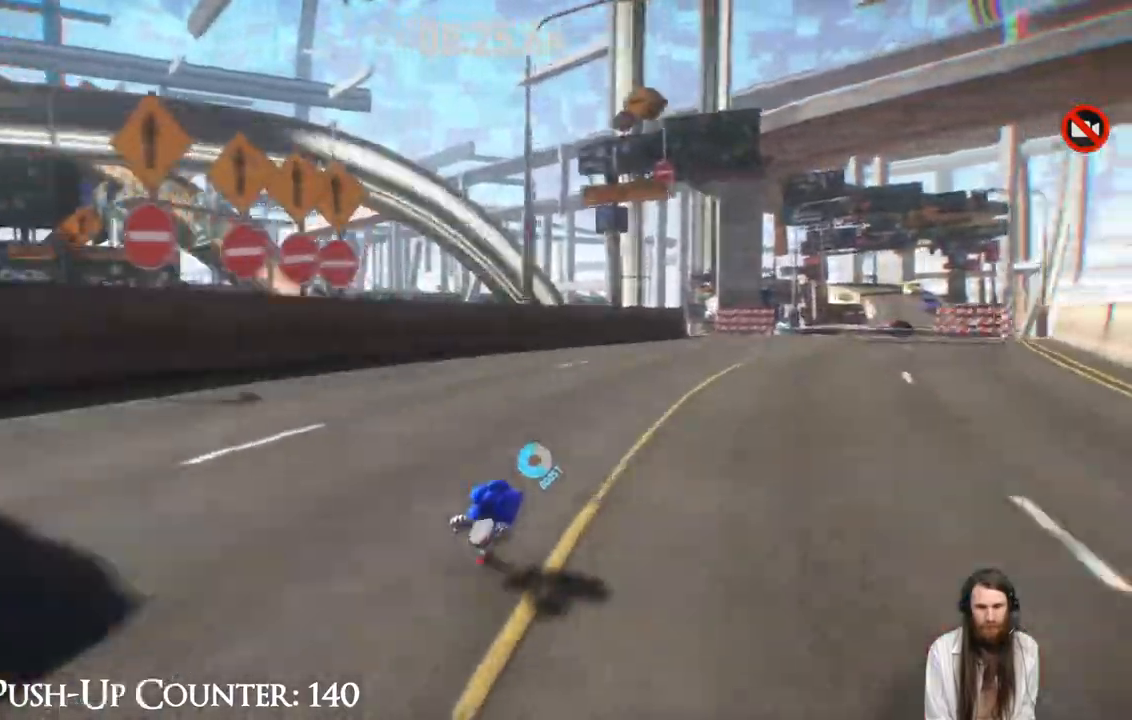
{"buttons": ["R2"], "left_stick": "up-left", "right_stick": "center", "events": [[67, "R2", "down"], [350, "left_stick", "up"], [450, "left_stick", "up-left"]]}
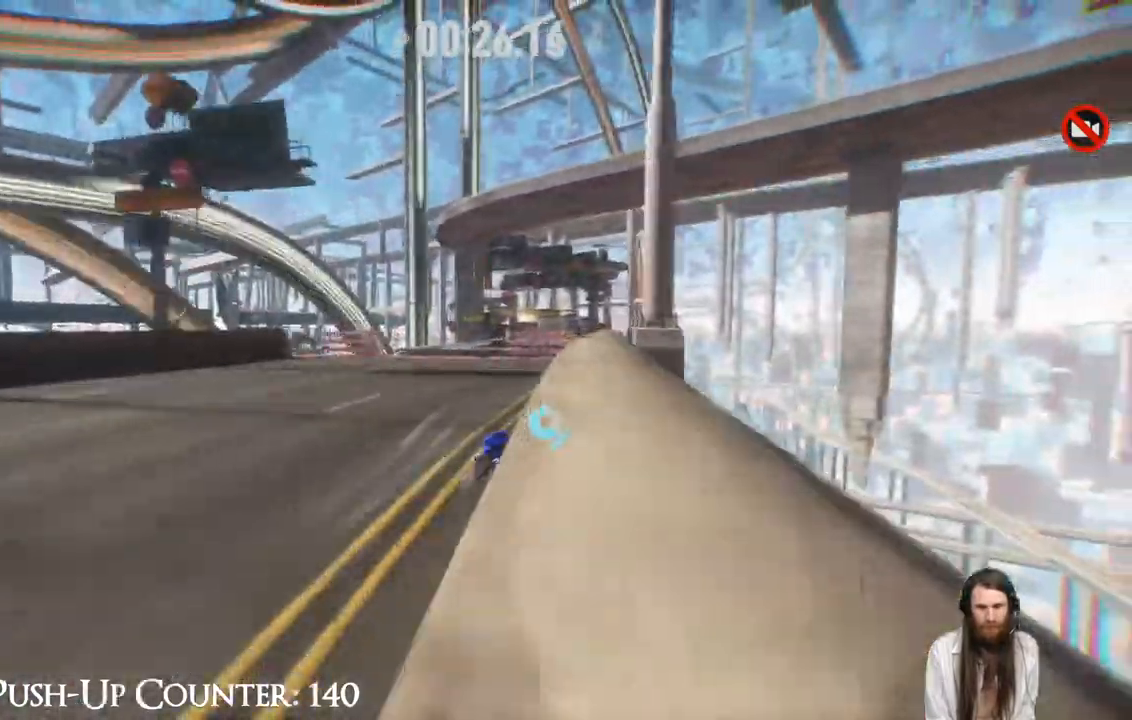
{"buttons": ["A", "R2"], "left_stick": "up-left", "right_stick": "center", "events": [[333, "A", "down"]]}
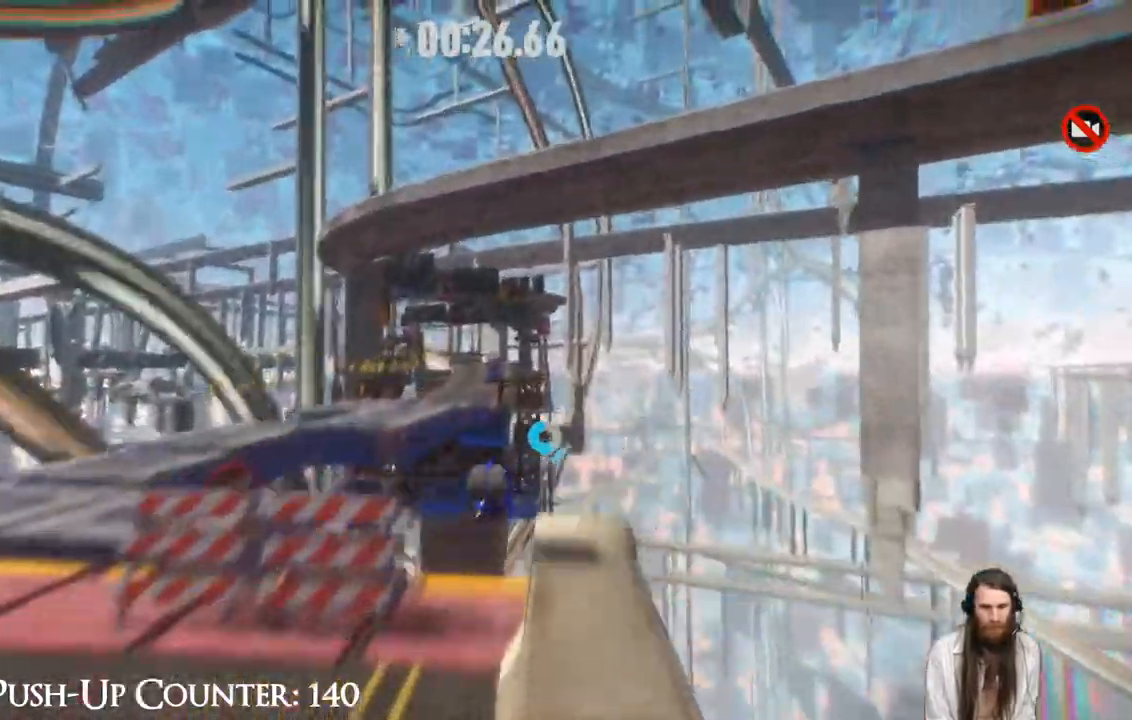
{"buttons": [], "left_stick": "up", "right_stick": "center", "events": [[350, "left_stick", "up"], [483, "R2", "up"], [500, "A", "up"]]}
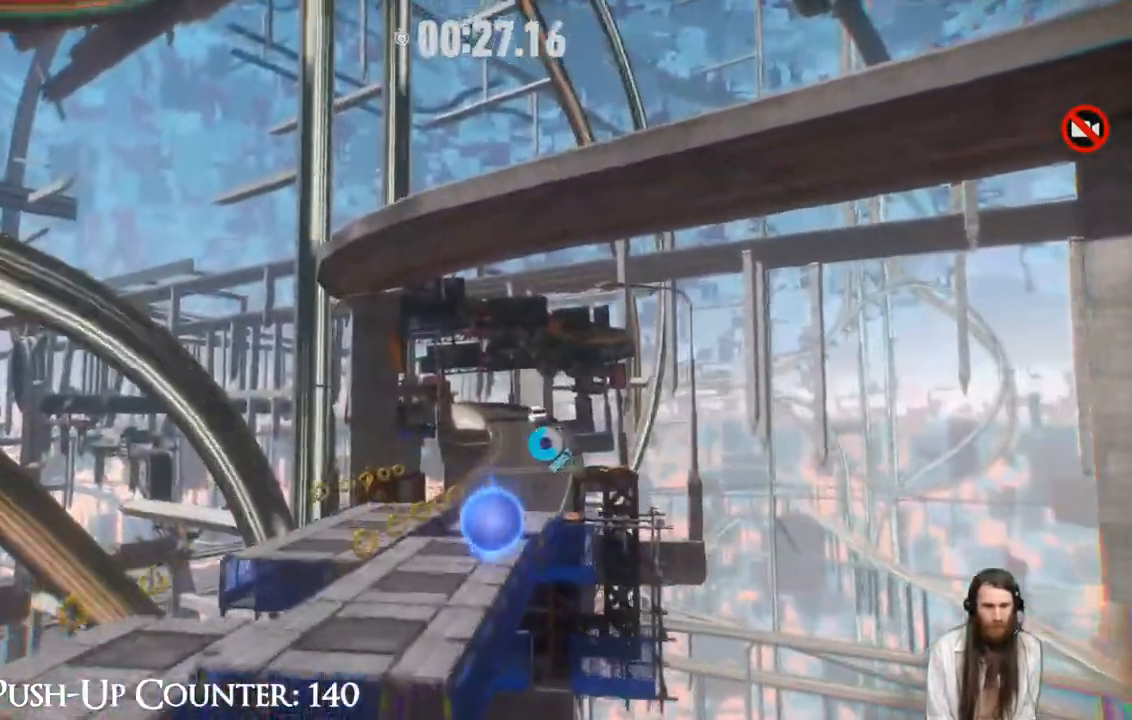
{"buttons": ["R2"], "left_stick": "up", "right_stick": "center", "events": [[117, "R2", "down"]]}
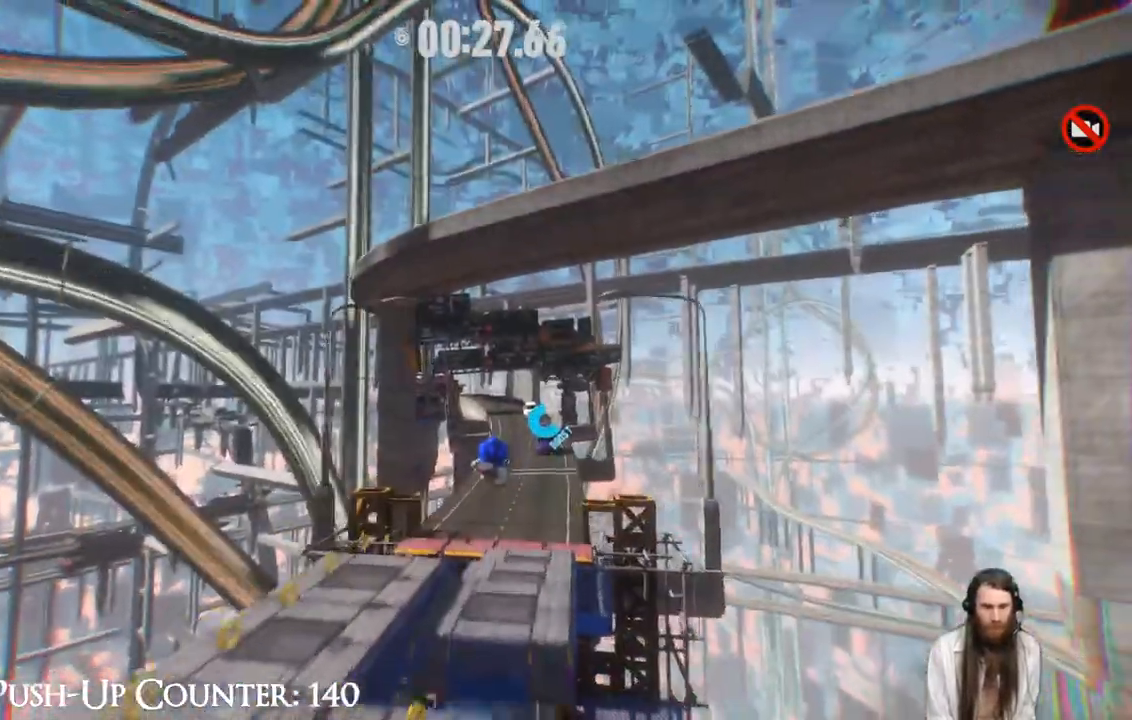
{"buttons": ["R2"], "left_stick": "up", "right_stick": "center", "events": [[283, "L2", "down"], [300, "L2", "up"]]}
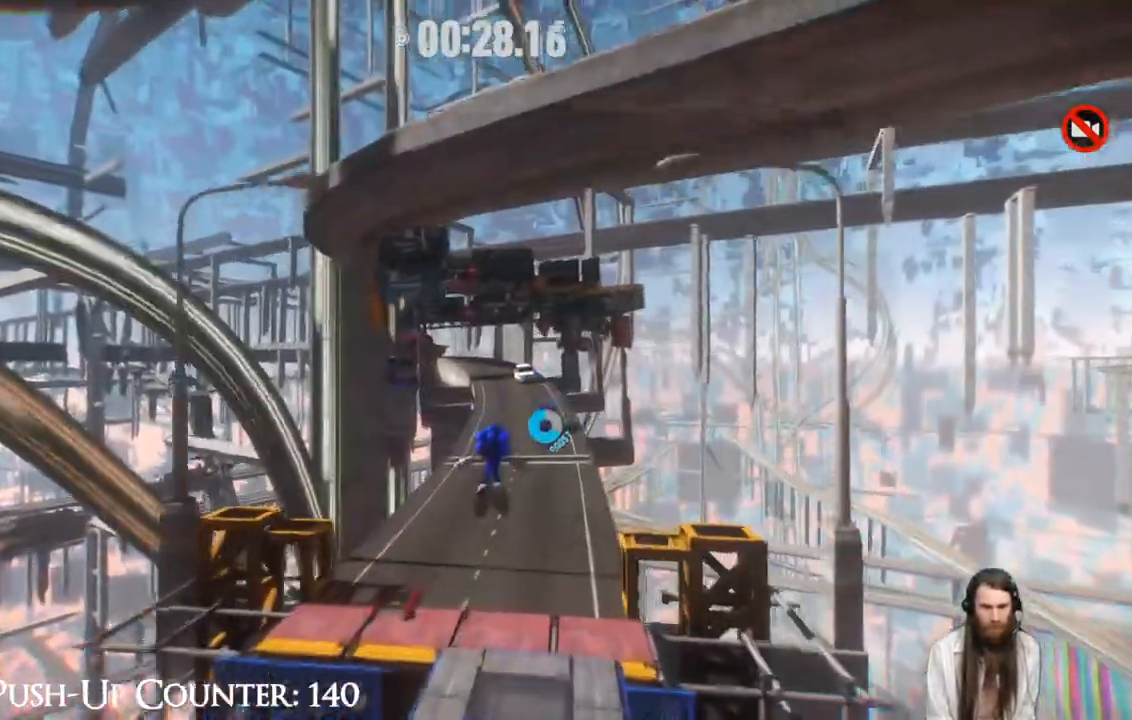
{"buttons": [], "left_stick": "up", "right_stick": "center", "events": [[383, "R2", "up"]]}
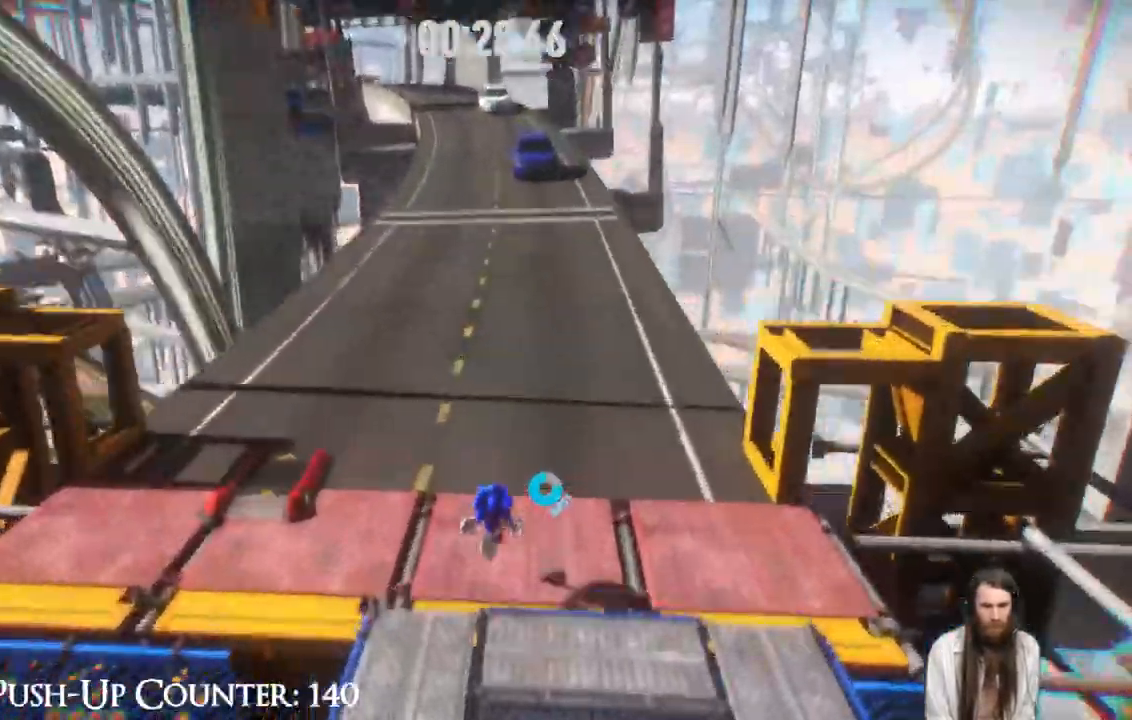
{"buttons": ["R2"], "left_stick": "up", "right_stick": "center", "events": [[117, "R2", "down"]]}
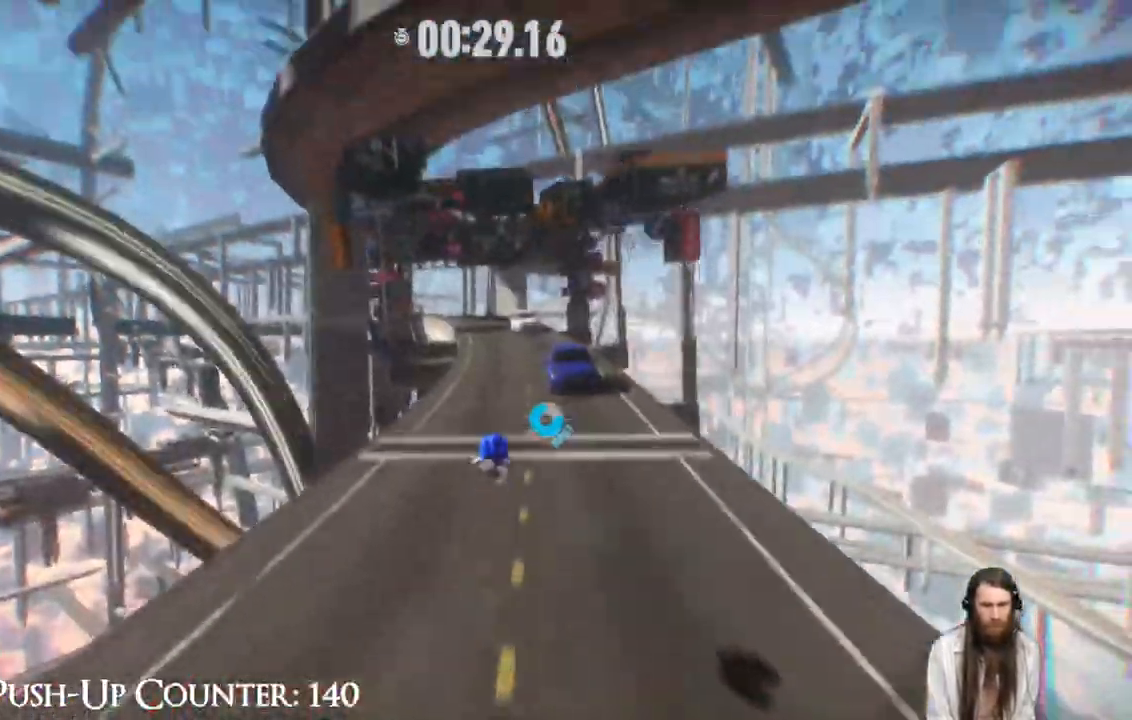
{"buttons": [], "left_stick": "up", "right_stick": "center", "events": [[333, "R2", "up"]]}
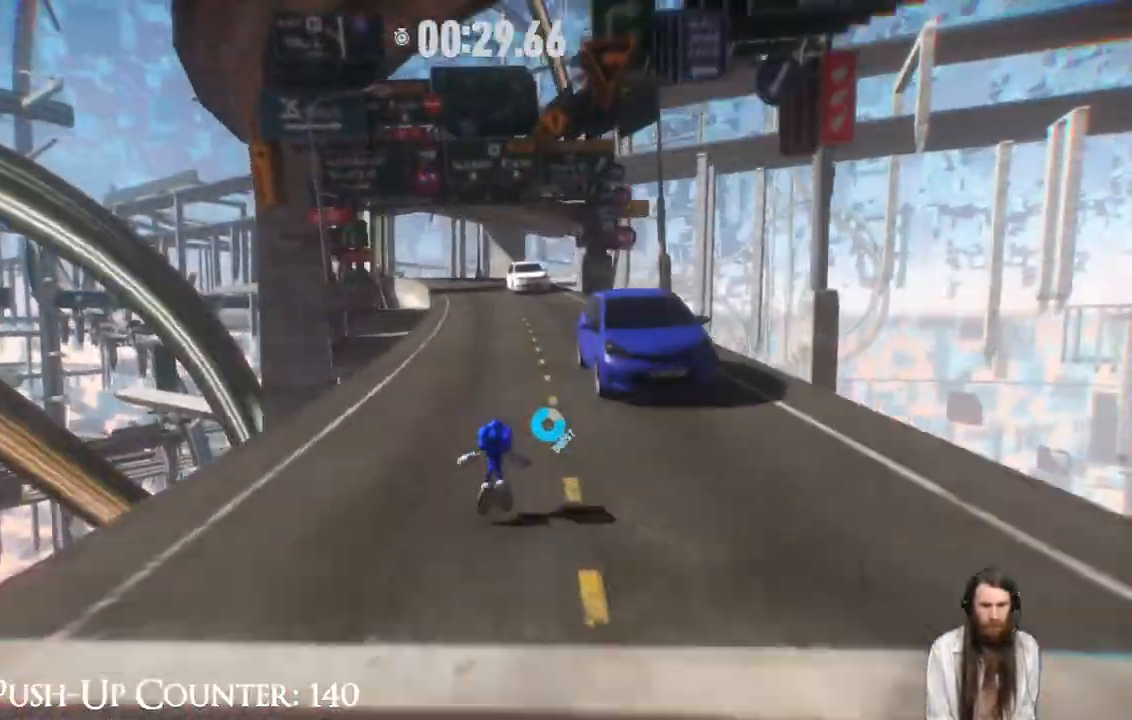
{"buttons": ["R2"], "left_stick": "up", "right_stick": "center", "events": [[217, "R2", "down"]]}
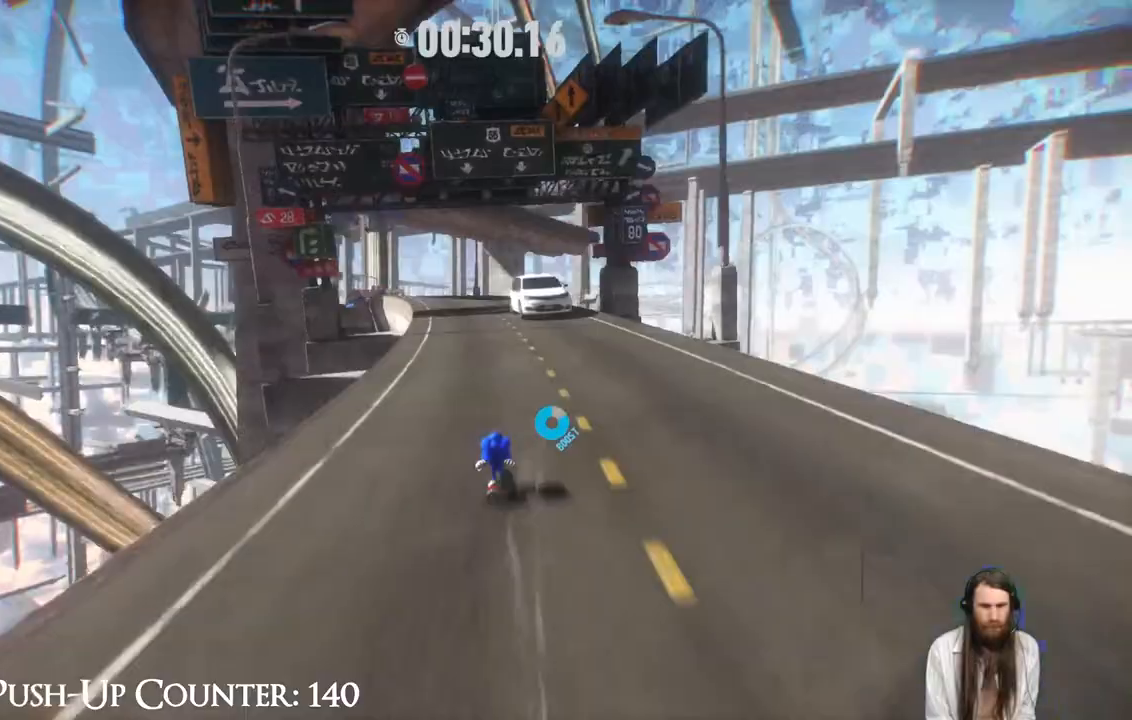
{"buttons": ["R2"], "left_stick": "up", "right_stick": "center", "events": []}
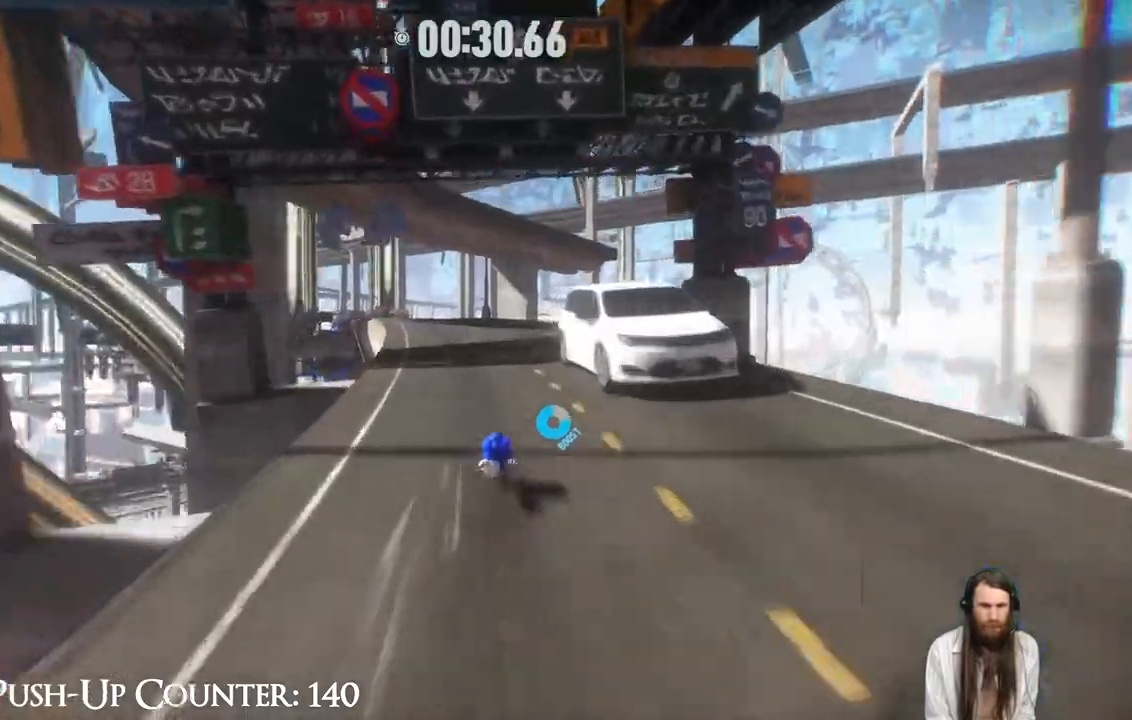
{"buttons": ["R2"], "left_stick": "up", "right_stick": "center", "events": []}
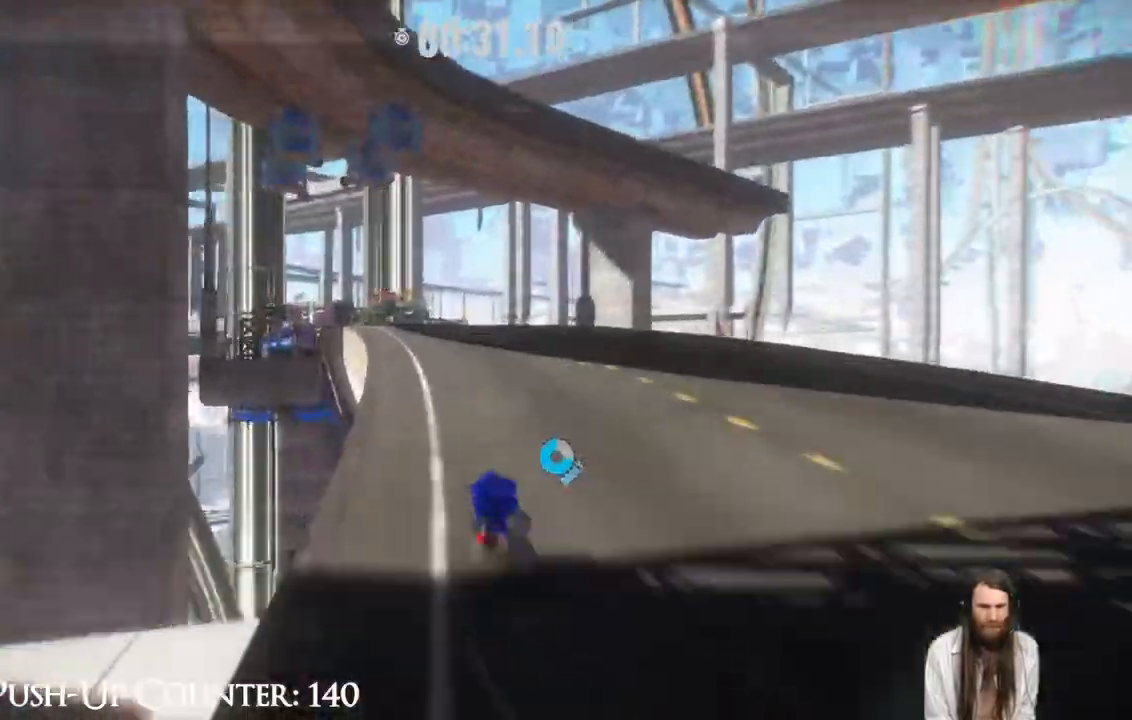
{"buttons": ["R2"], "left_stick": "up", "right_stick": "center", "events": [[283, "right_stick", "left"], [383, "right_stick", "center"]]}
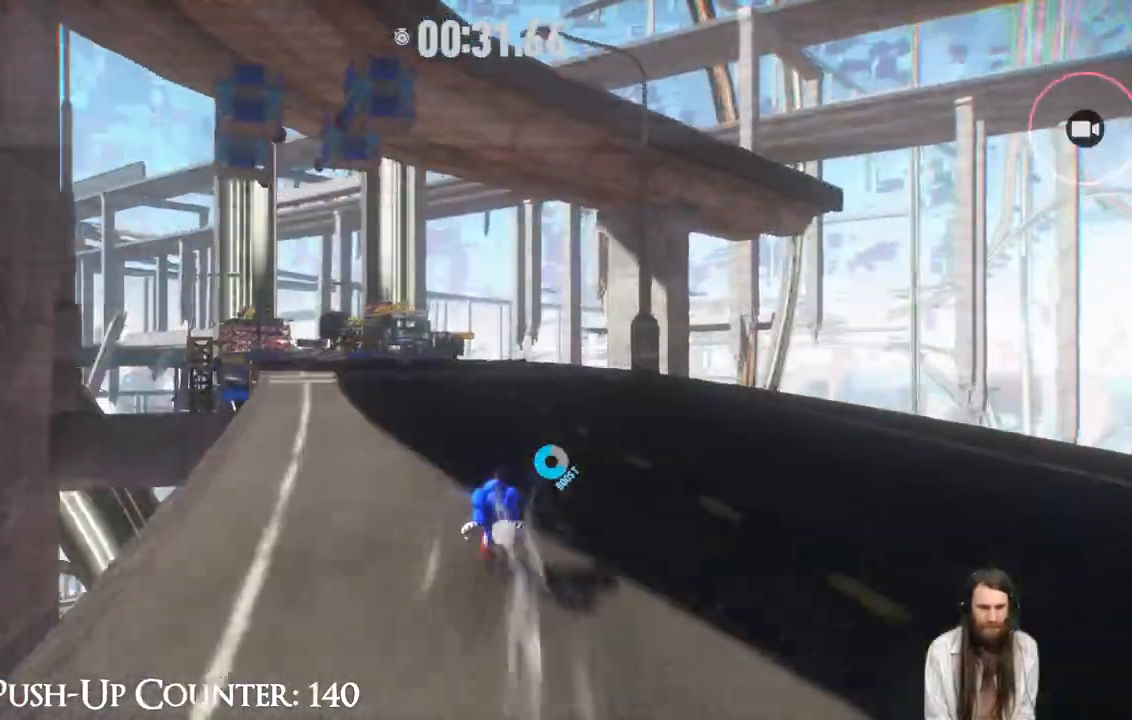
{"buttons": ["R2"], "left_stick": "up", "right_stick": "center", "events": [[50, "right_stick", "down-left"], [183, "right_stick", "center"]]}
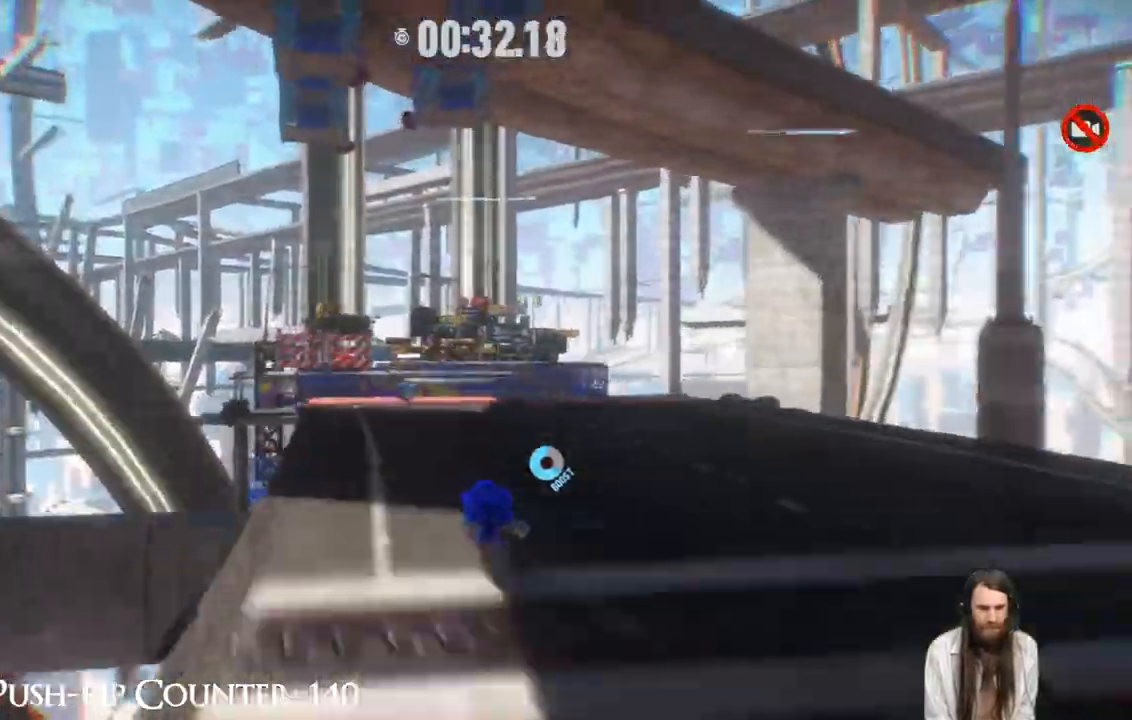
{"buttons": ["R2"], "left_stick": "up", "right_stick": "center", "events": []}
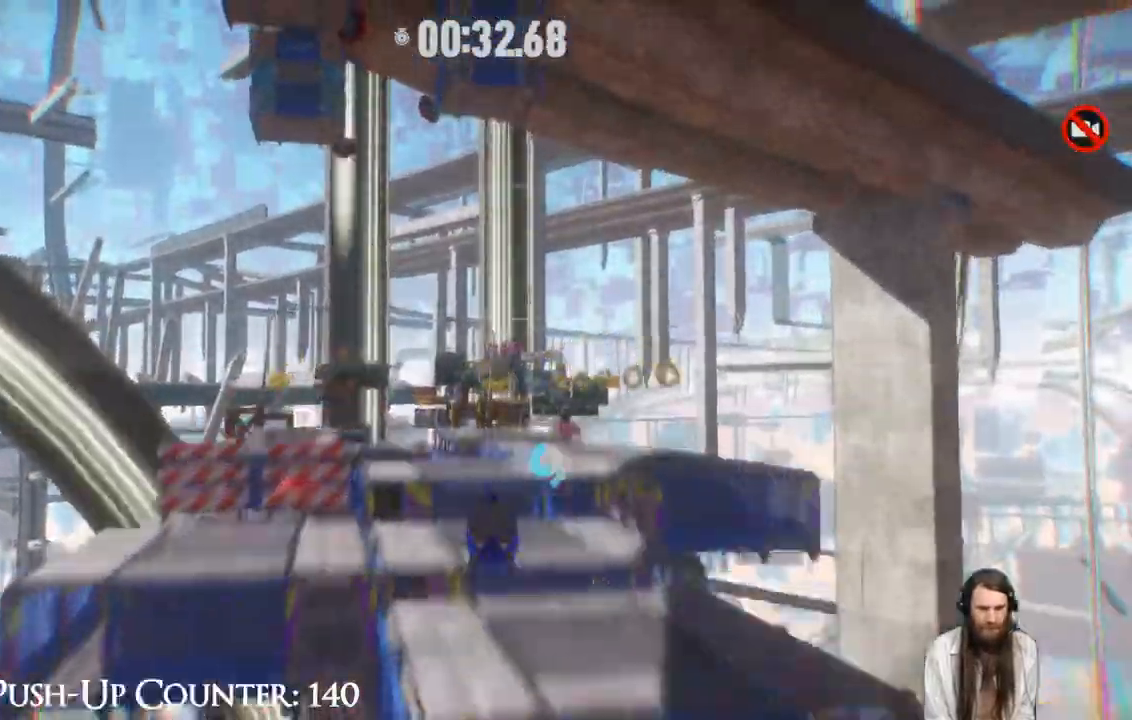
{"buttons": [], "left_stick": "up", "right_stick": "center", "events": [[450, "R2", "up"]]}
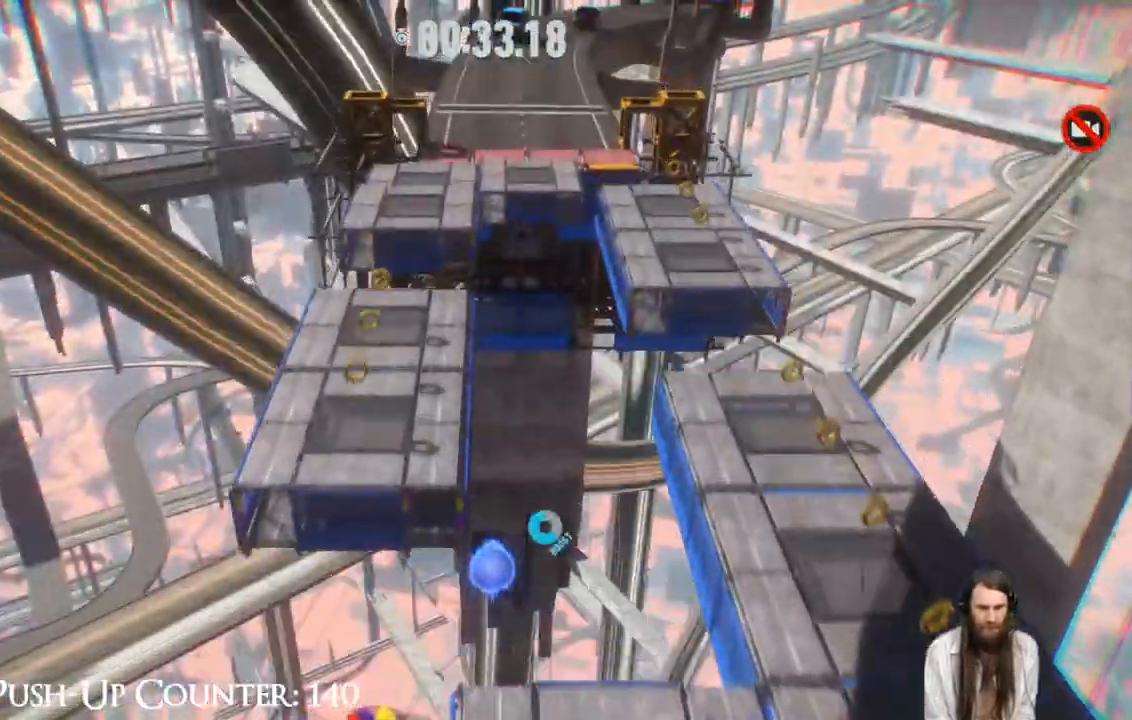
{"buttons": ["R2"], "left_stick": "up", "right_stick": "center", "events": [[67, "R2", "down"]]}
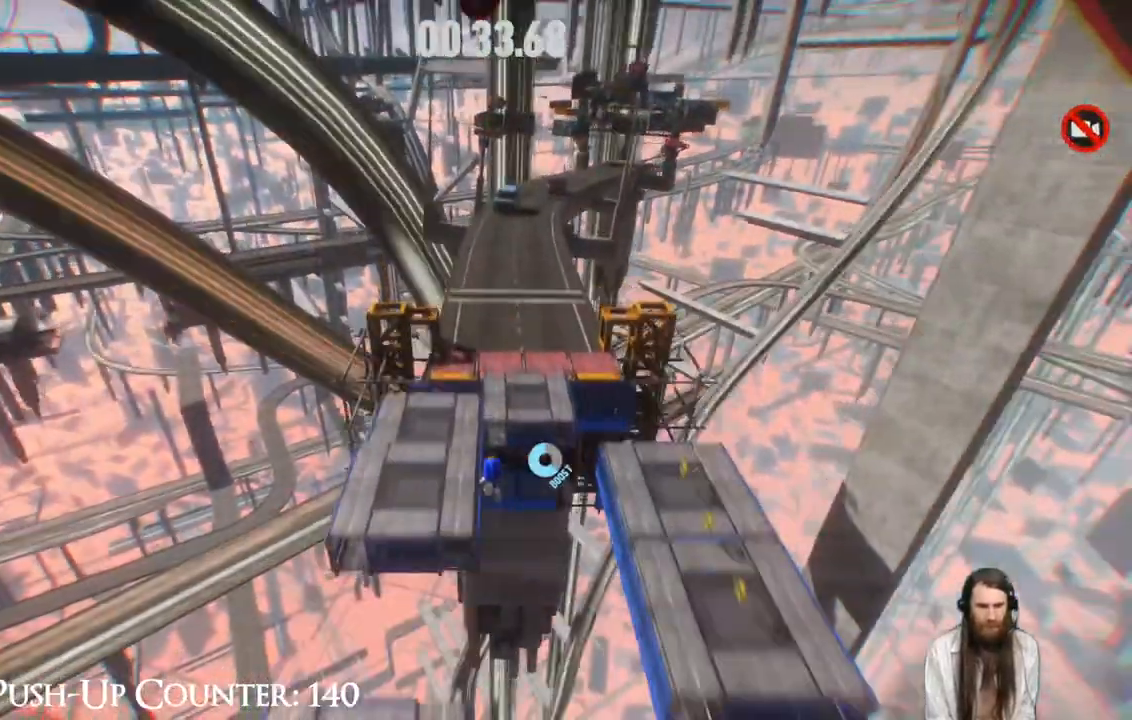
{"buttons": ["R2"], "left_stick": "up", "right_stick": "center", "events": []}
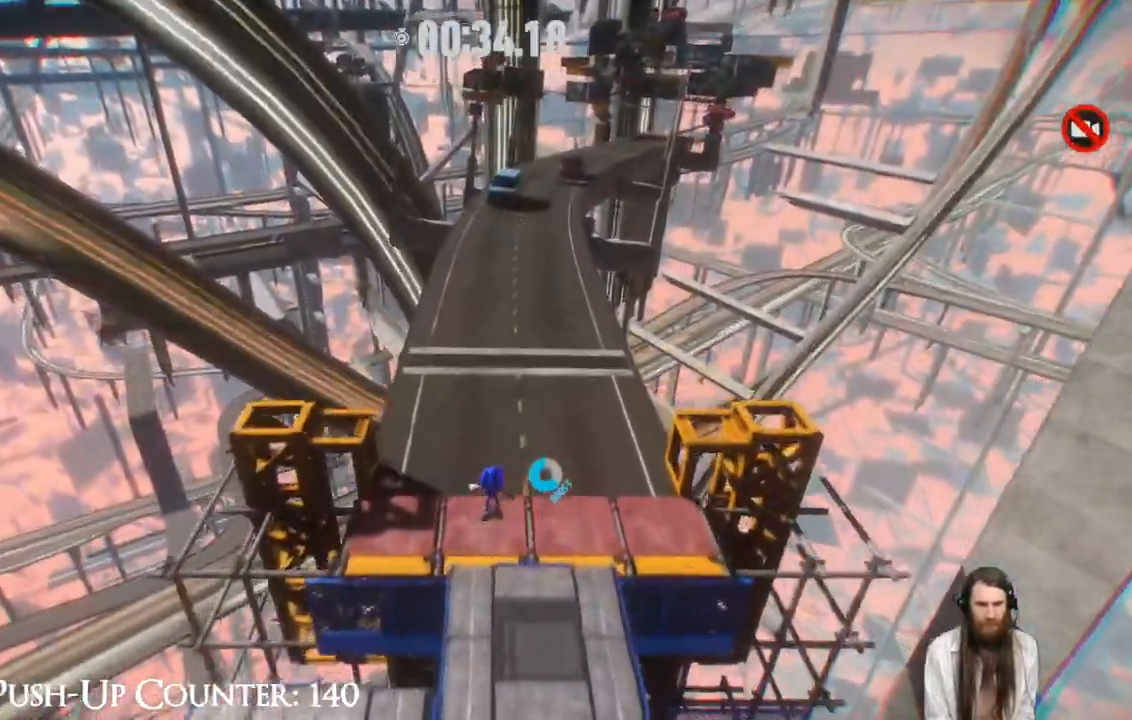
{"buttons": [], "left_stick": "up", "right_stick": "center", "events": [[350, "R2", "up"]]}
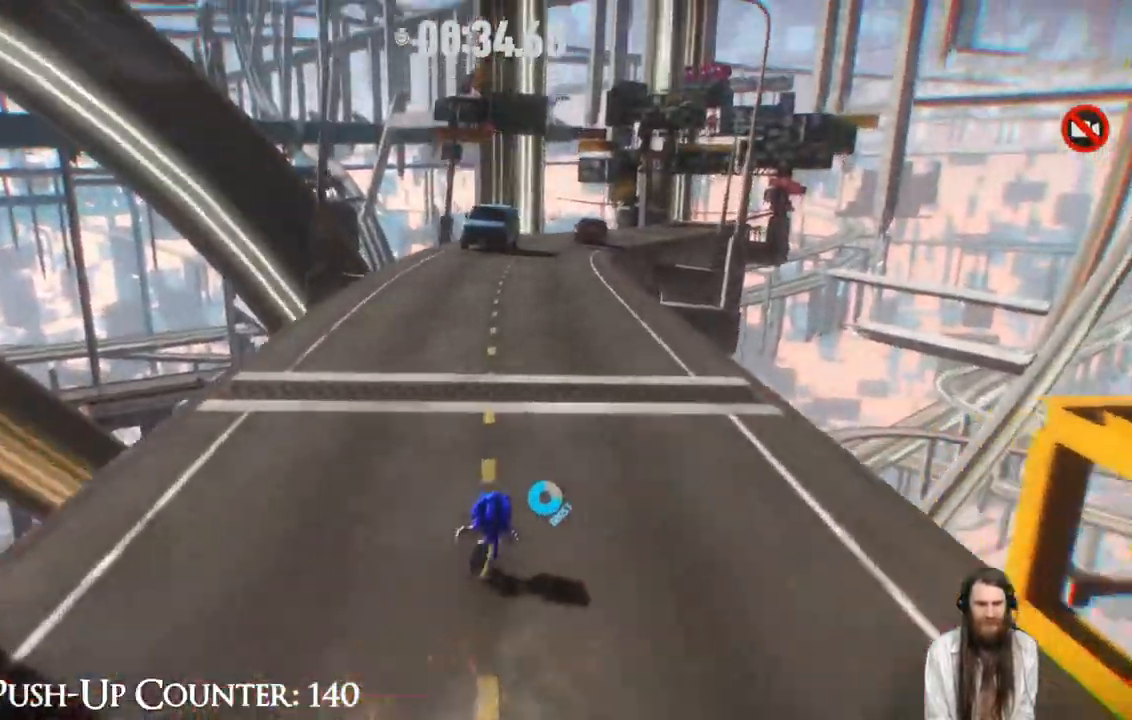
{"buttons": ["R2"], "left_stick": "up", "right_stick": "center", "events": [[17, "R2", "down"]]}
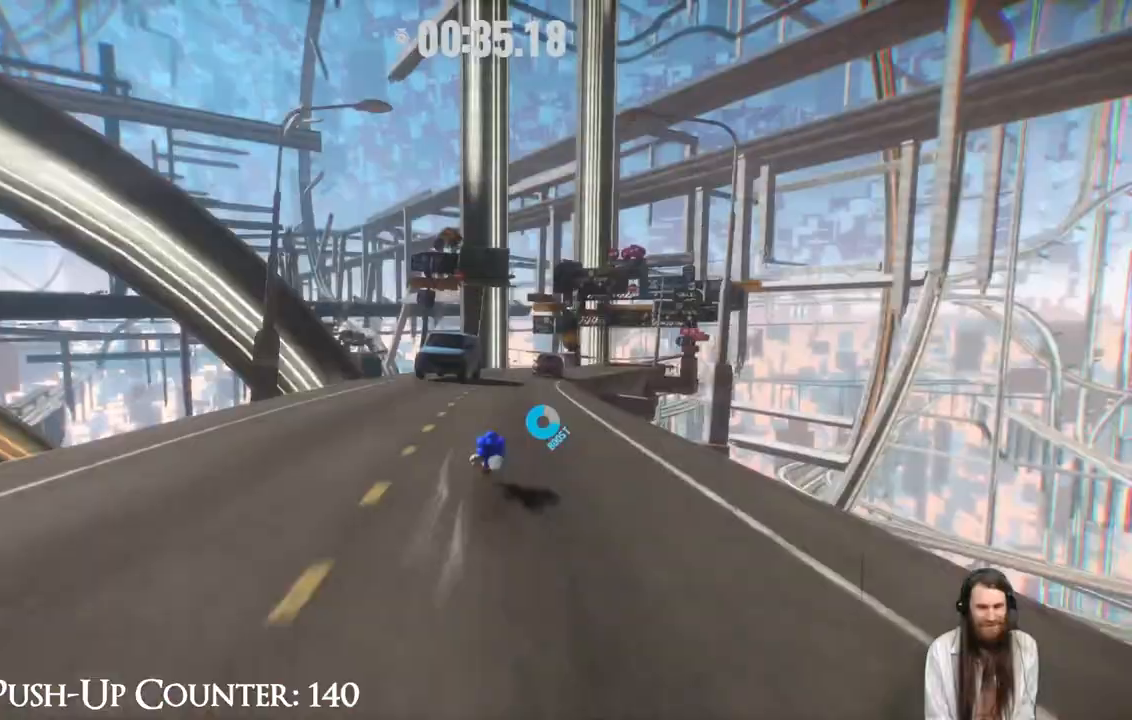
{"buttons": ["R2"], "left_stick": "up", "right_stick": "center", "events": []}